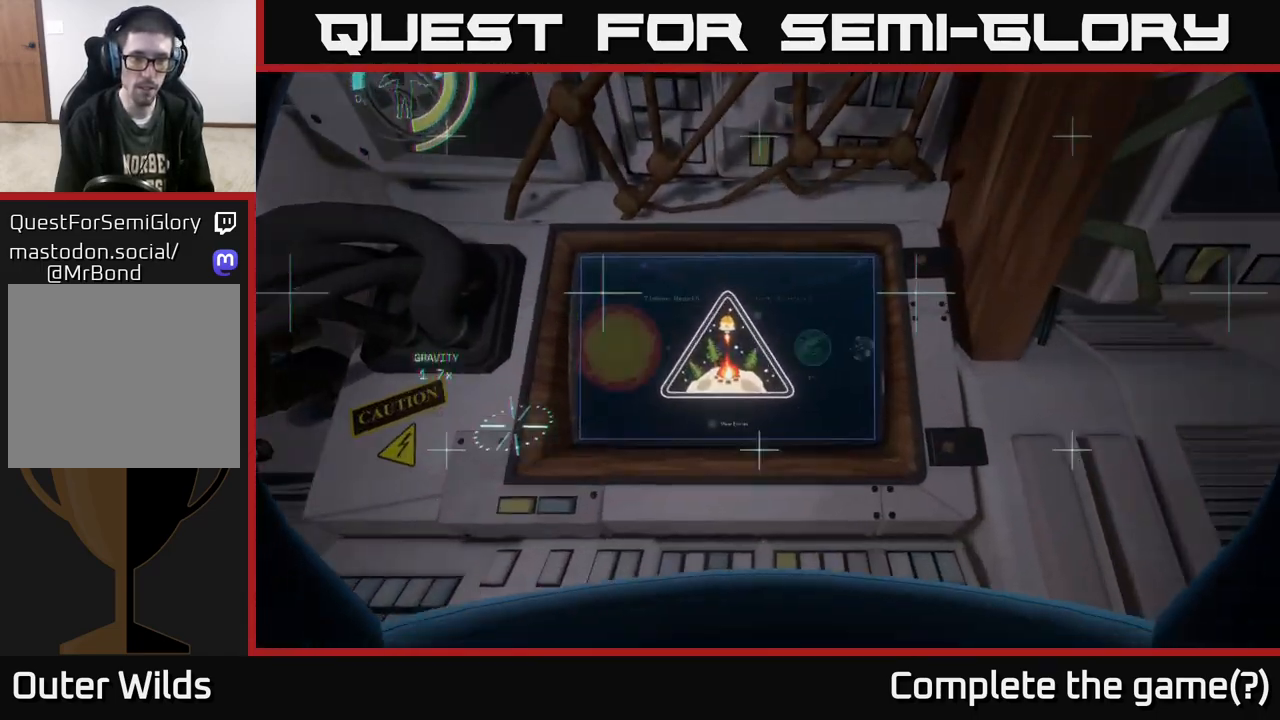
Gameplay with a controller (Xbox layout); each line is a JSON object with the inputs held at the frame after it. "events" lists button and stick changes between this image and that frame as [ms after this image, input, new state], when the widget could be followed in between.
{"buttons": [], "left_stick": "center", "right_stick": "center", "events": []}
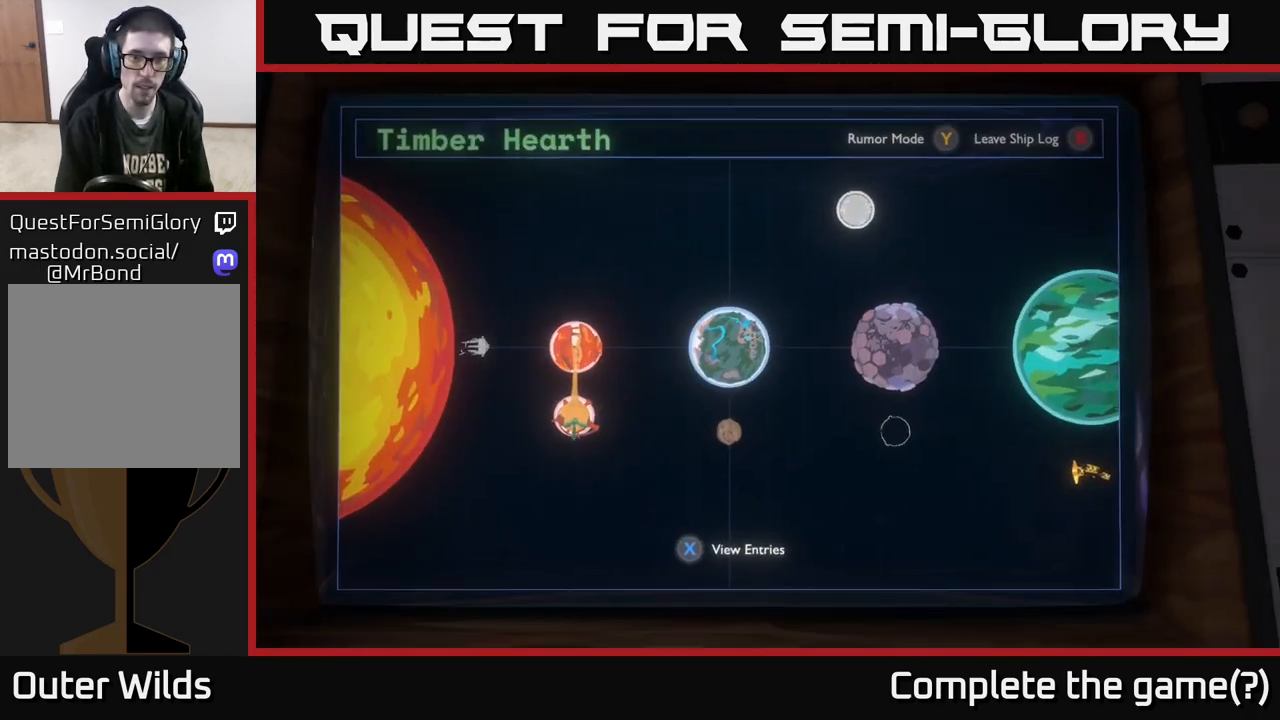
{"buttons": [], "left_stick": "center", "right_stick": "center", "events": []}
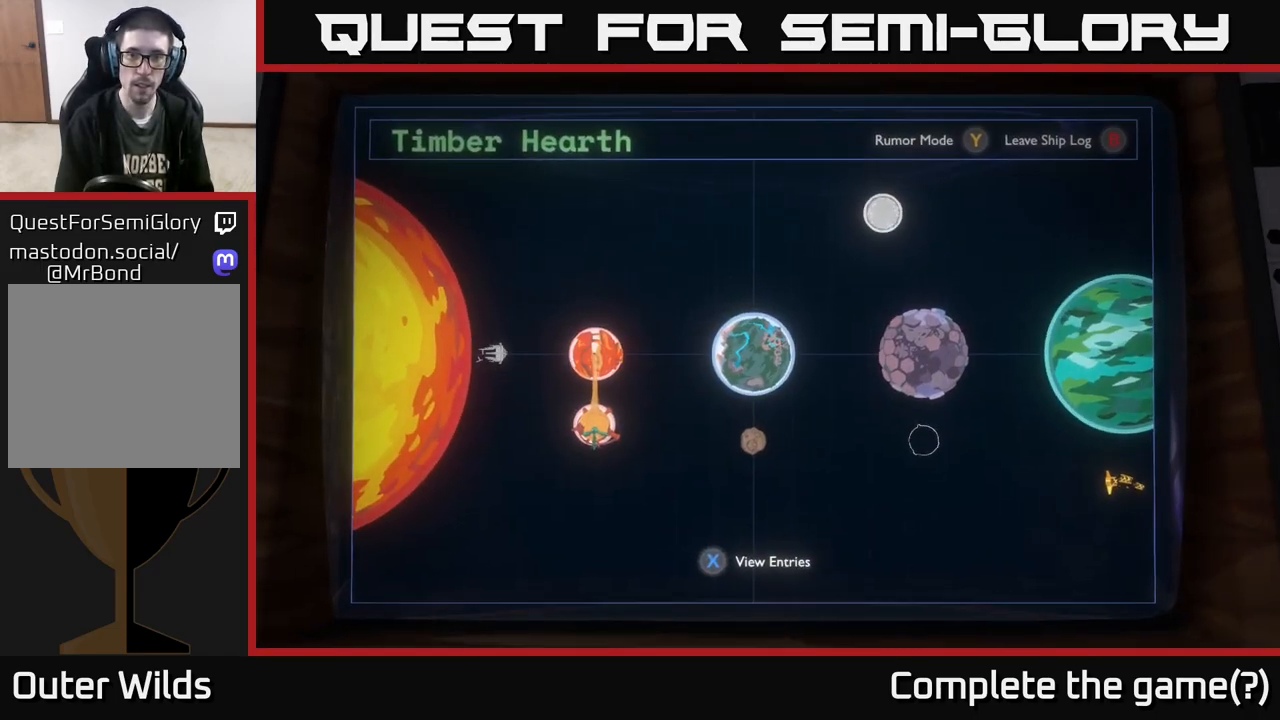
{"buttons": [], "left_stick": "center", "right_stick": "center", "events": [[117, "Y", "down"], [167, "Y", "up"]]}
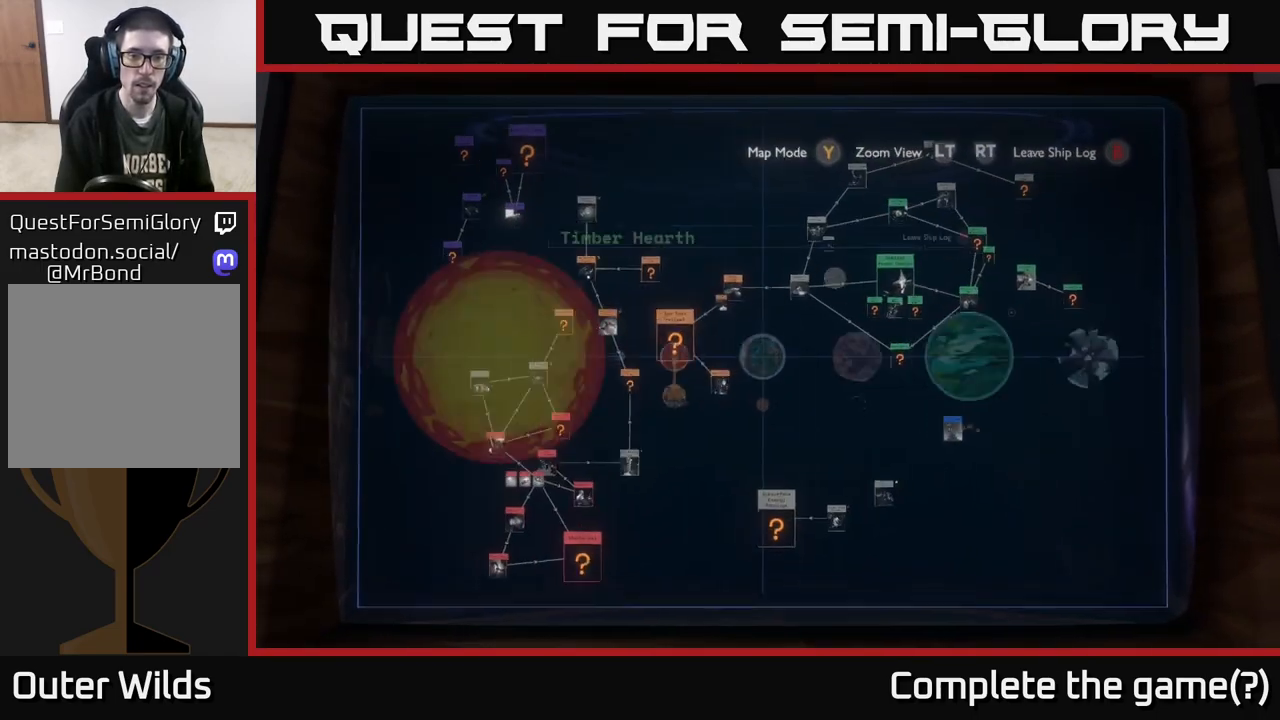
{"buttons": [], "left_stick": "left", "right_stick": "center", "events": [[117, "left_stick", "down"], [400, "left_stick", "left"]]}
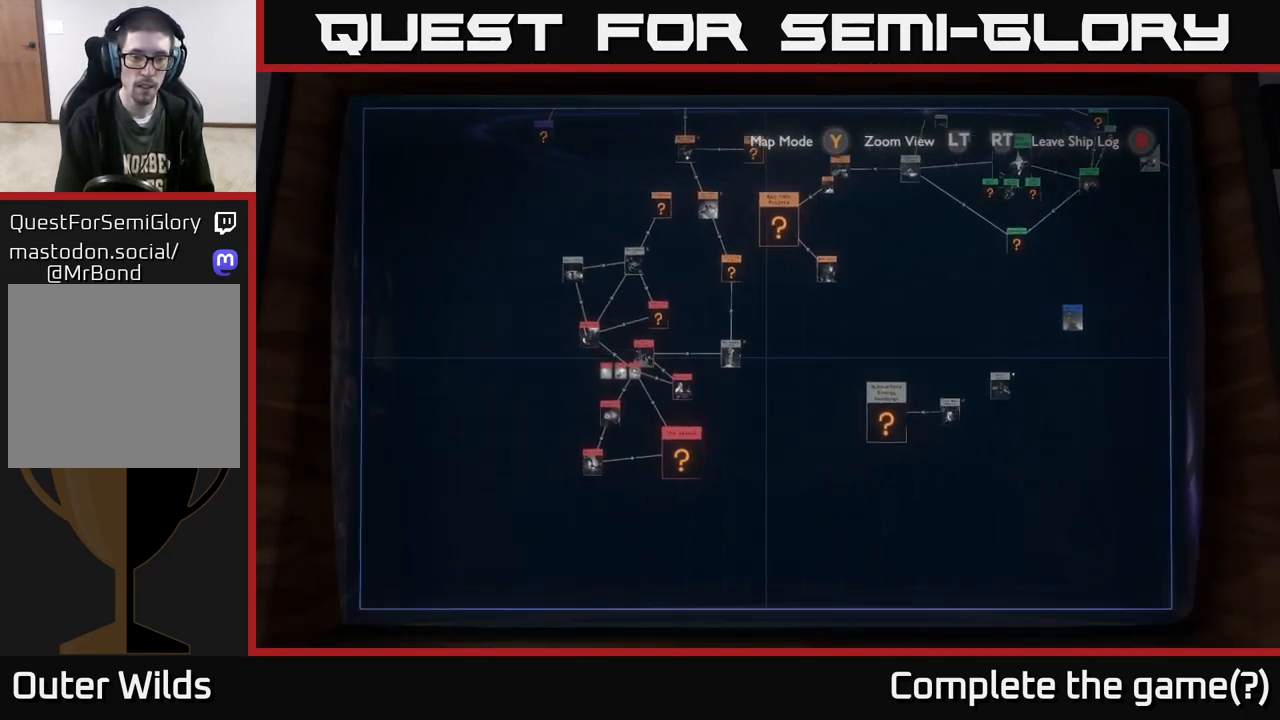
{"buttons": [], "left_stick": "center", "right_stick": "center", "events": [[117, "left_stick", "down-left"], [133, "R2", "down"], [250, "left_stick", "center"], [417, "R2", "up"]]}
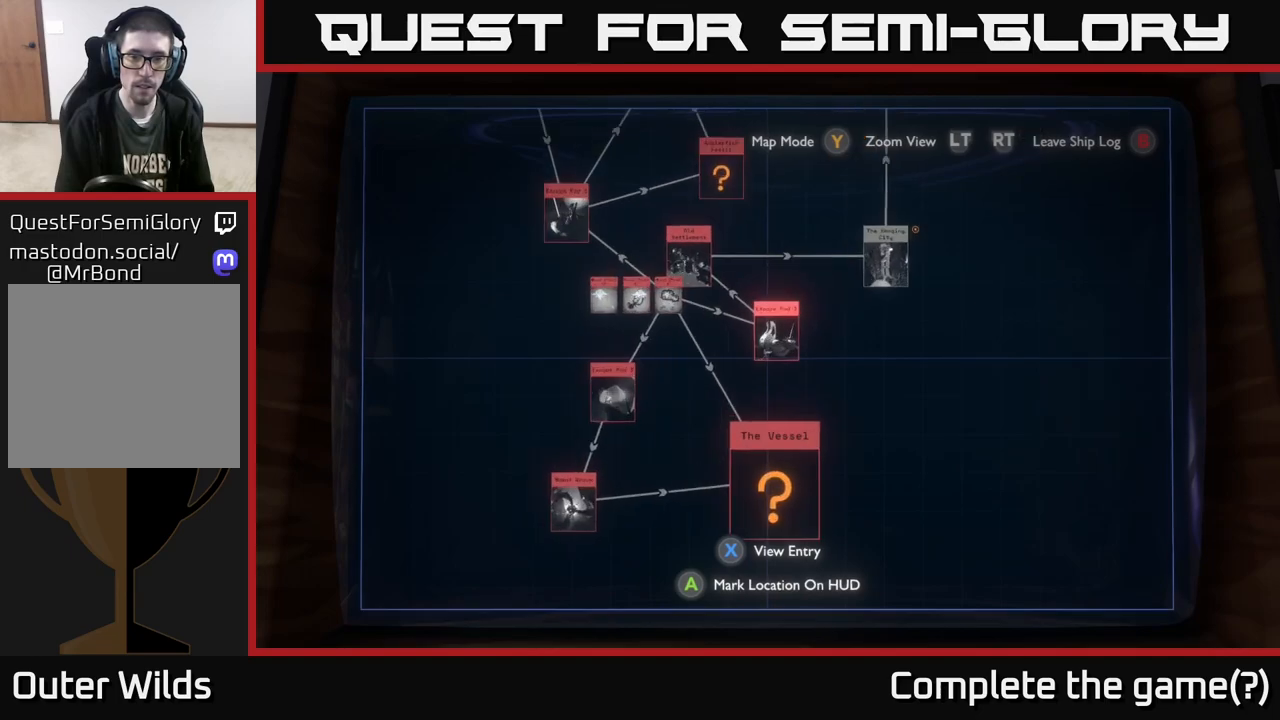
{"buttons": [], "left_stick": "up-right", "right_stick": "center", "events": [[50, "left_stick", "right"], [450, "left_stick", "up-right"]]}
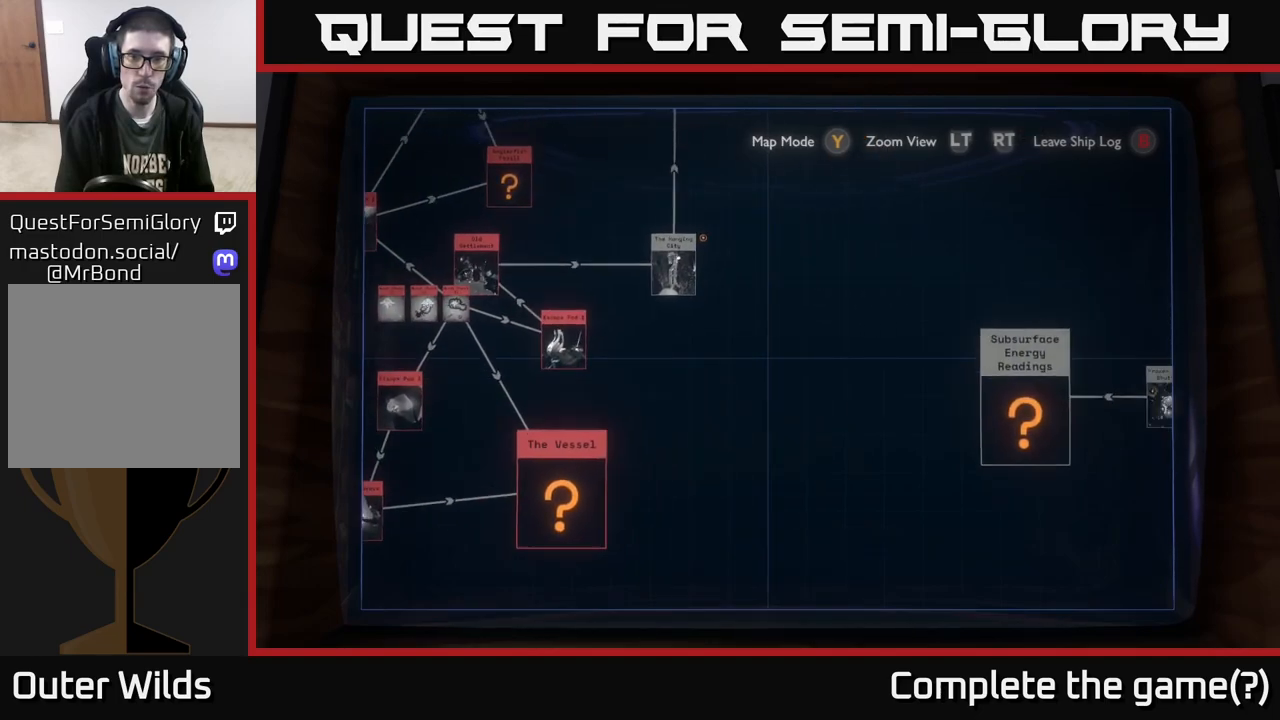
{"buttons": [], "left_stick": "center", "right_stick": "center", "events": [[117, "left_stick", "right"], [450, "left_stick", "center"]]}
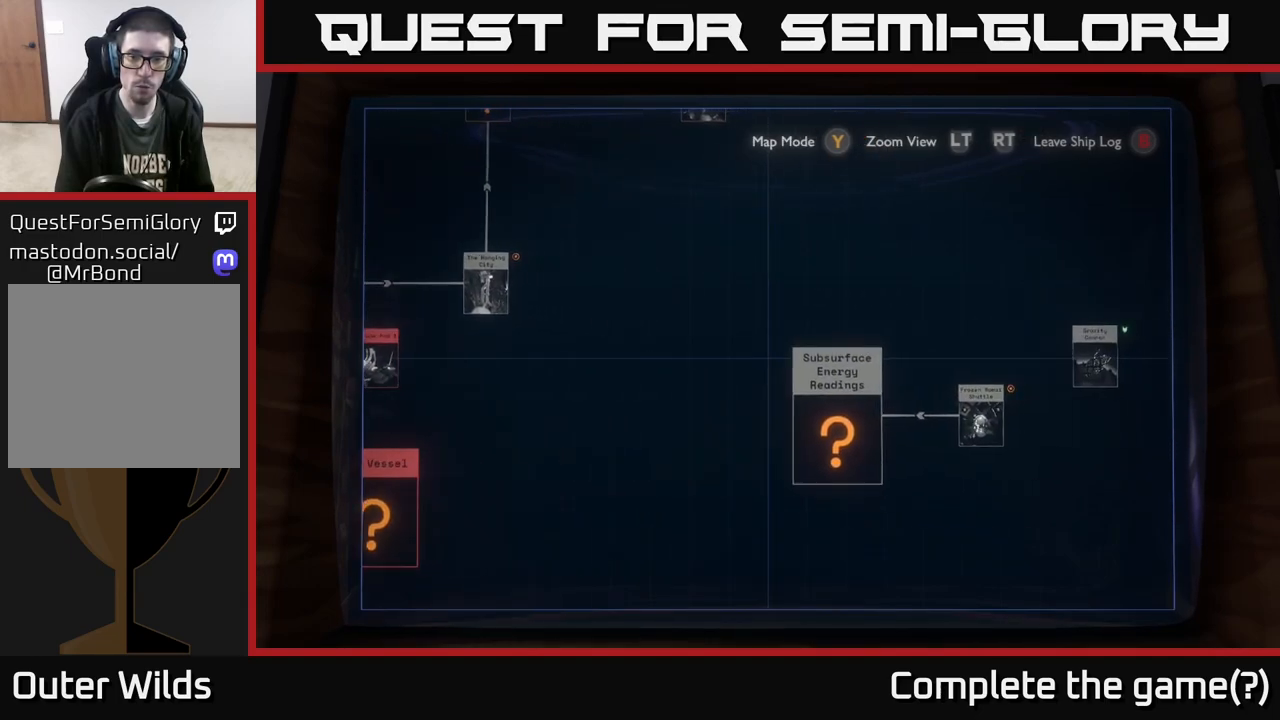
{"buttons": [], "left_stick": "right", "right_stick": "center", "events": [[150, "left_stick", "right"]]}
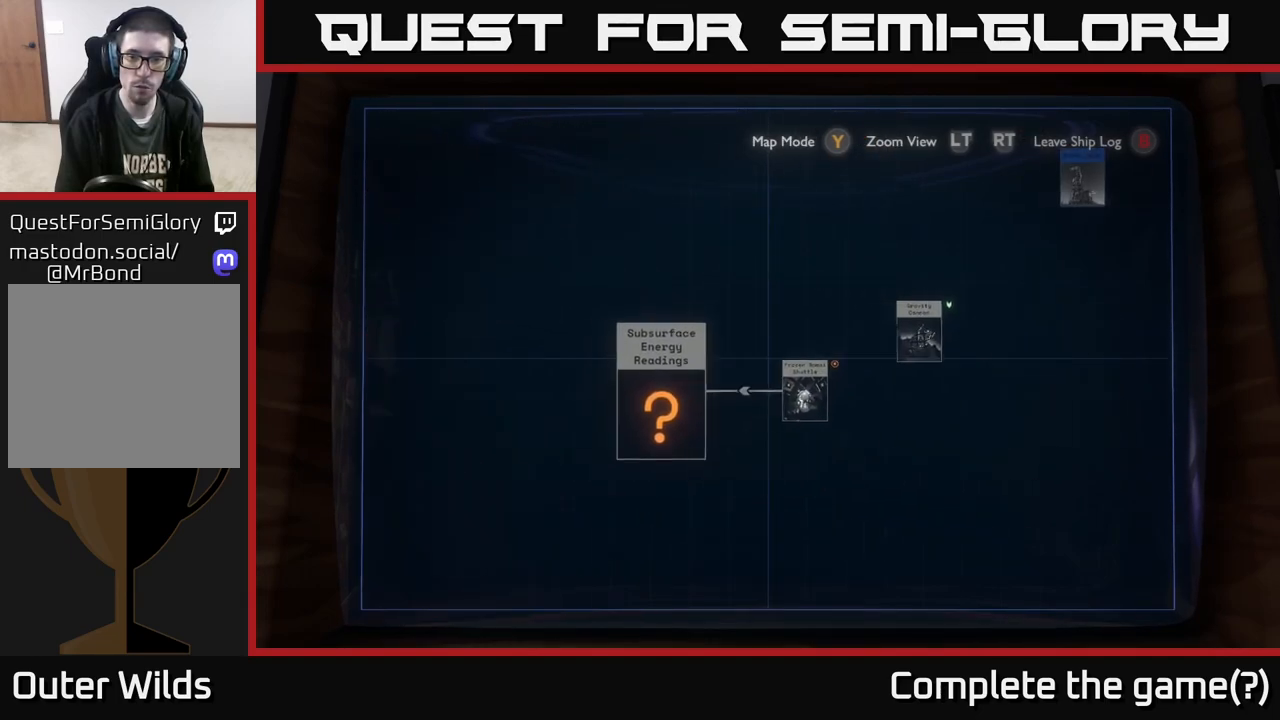
{"buttons": ["R2"], "left_stick": "center", "right_stick": "center", "events": [[133, "left_stick", "center"], [200, "left_stick", "right"], [350, "R2", "down"], [467, "left_stick", "center"]]}
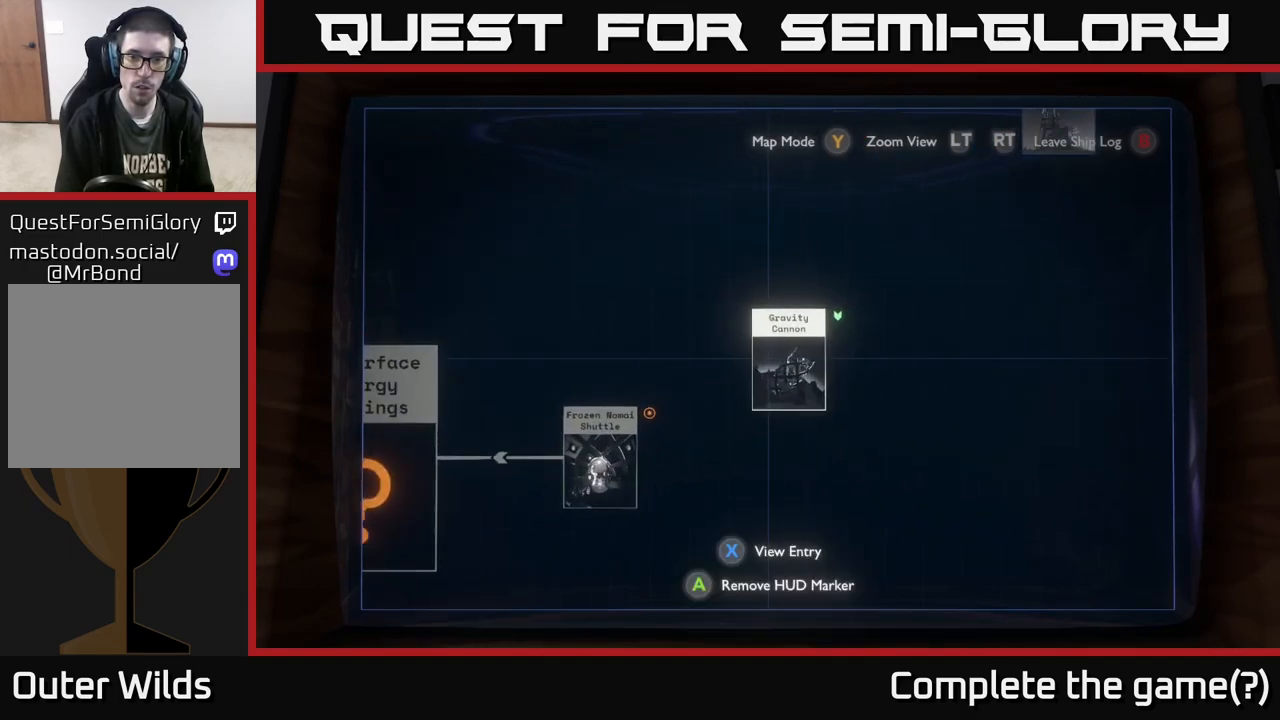
{"buttons": [], "left_stick": "center", "right_stick": "center", "events": [[183, "R2", "up"], [383, "left_stick", "right"], [500, "left_stick", "center"]]}
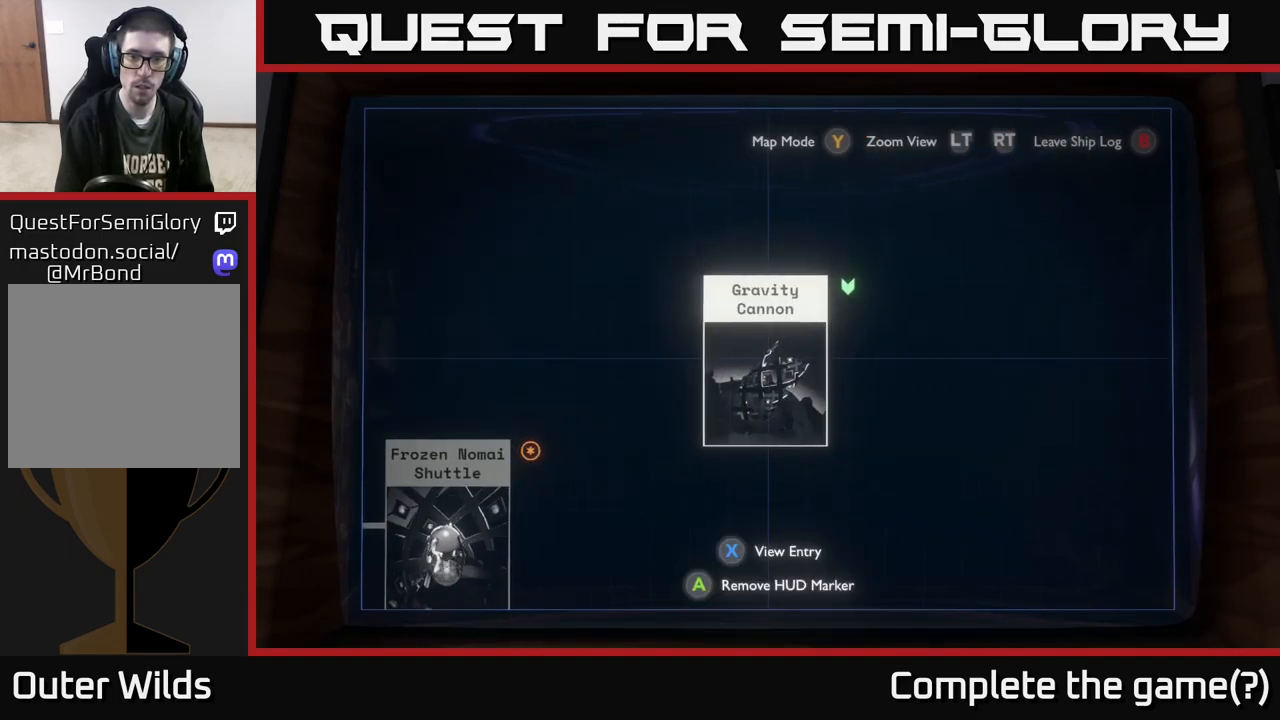
{"buttons": [], "left_stick": "center", "right_stick": "center", "events": [[250, "A", "down"], [317, "A", "up"]]}
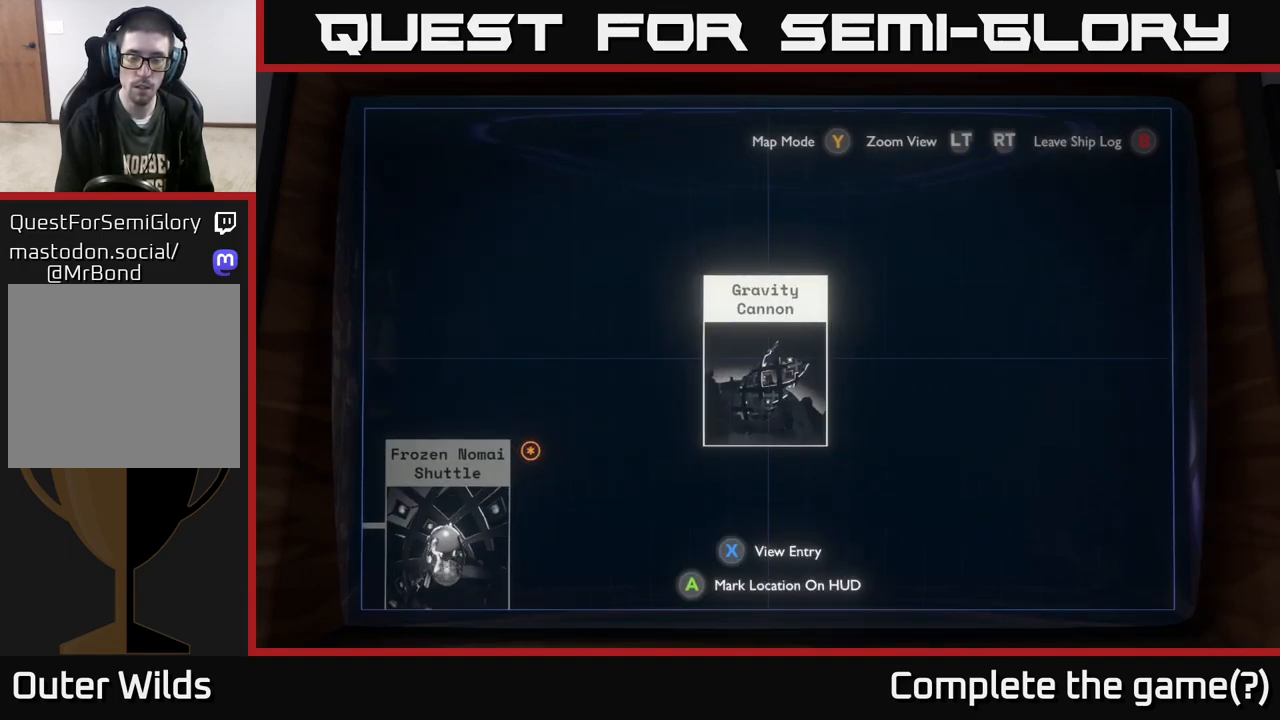
{"buttons": ["B"], "left_stick": "center", "right_stick": "center", "events": [[33, "A", "down"], [83, "A", "up"], [483, "B", "down"]]}
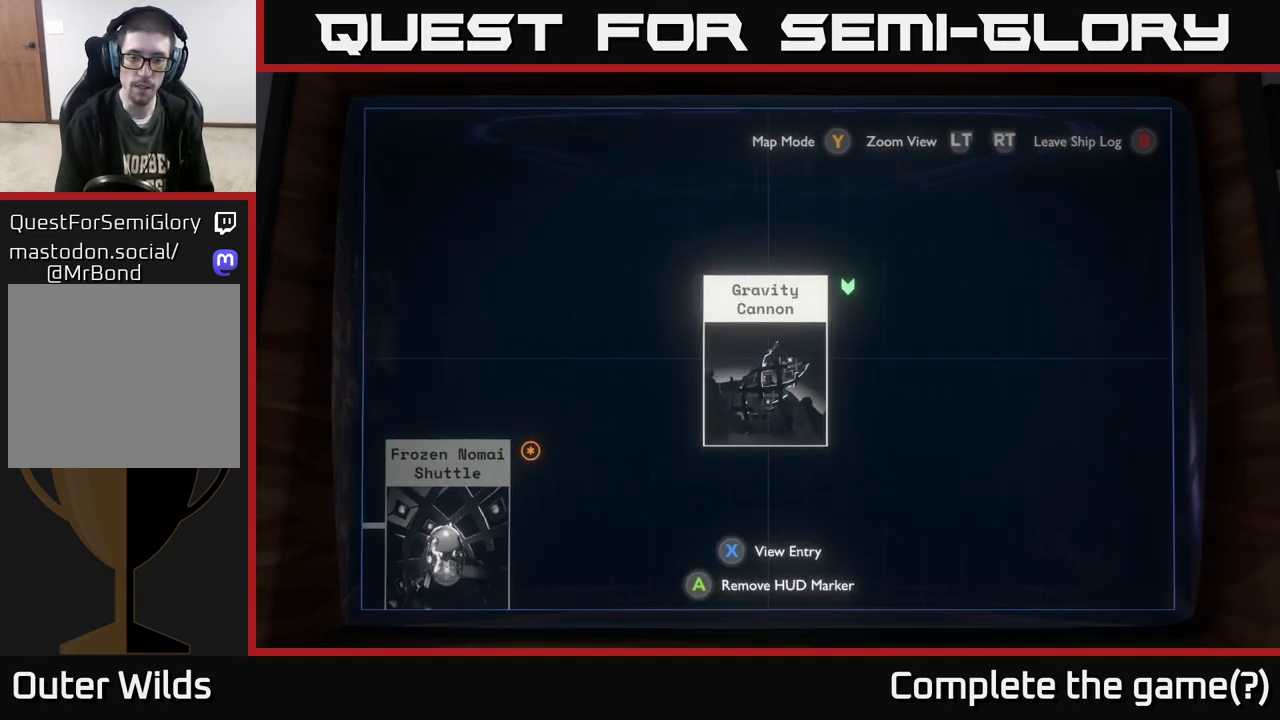
{"buttons": [], "left_stick": "right", "right_stick": "right", "events": [[67, "B", "up"], [367, "right_stick", "right"], [417, "left_stick", "right"]]}
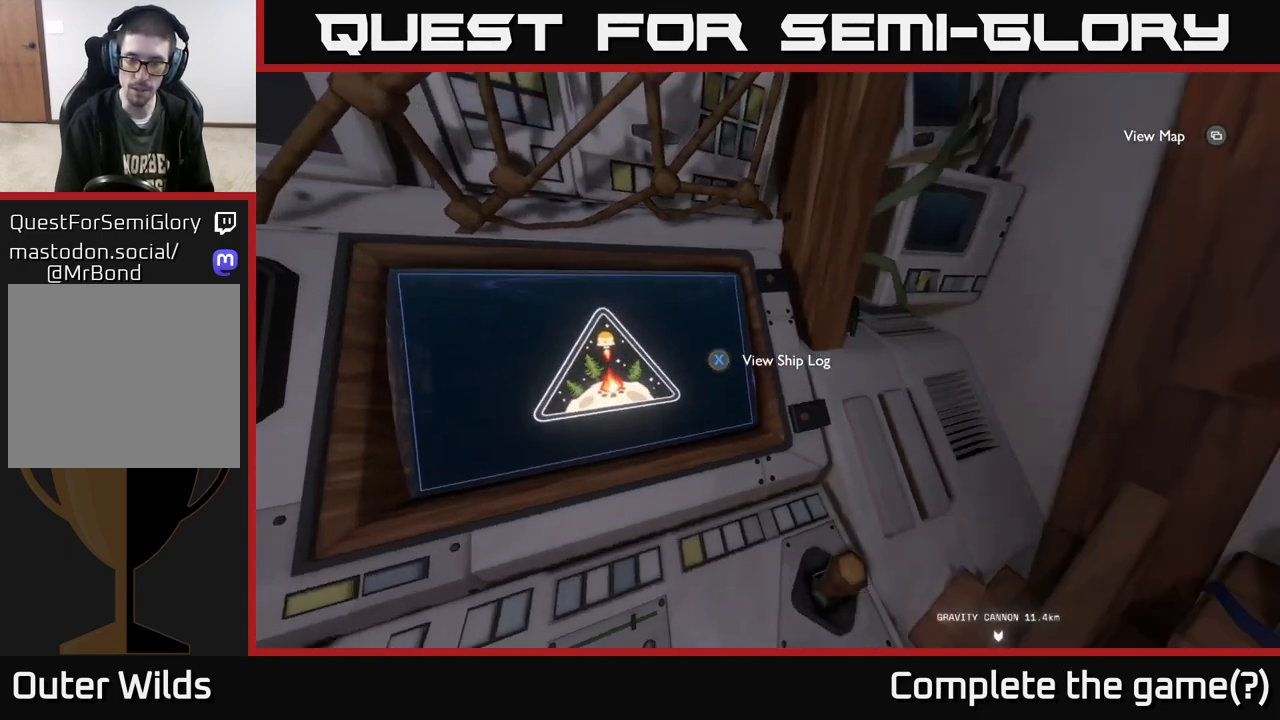
{"buttons": [], "left_stick": "right", "right_stick": "right", "events": []}
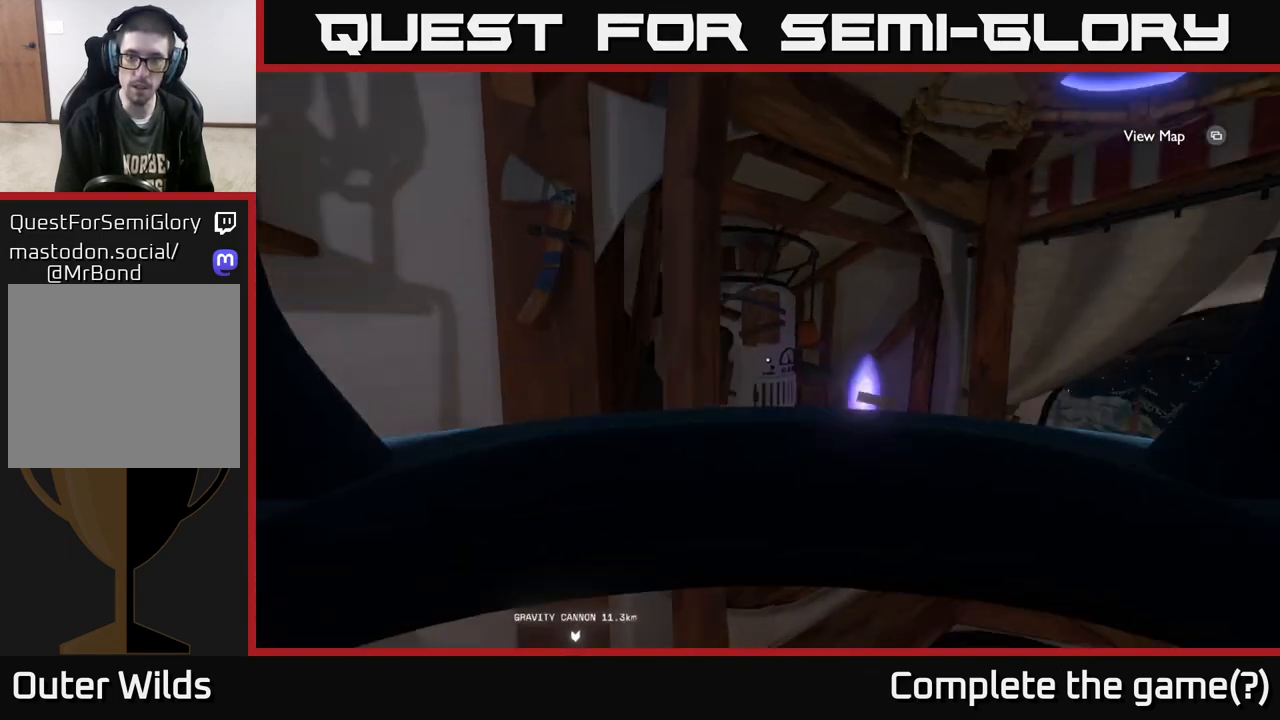
{"buttons": [], "left_stick": "up-right", "right_stick": "down-left", "events": [[17, "right_stick", "down-right"], [117, "right_stick", "center"], [183, "left_stick", "up-right"], [350, "left_stick", "up"], [367, "right_stick", "down-left"], [483, "left_stick", "up-right"]]}
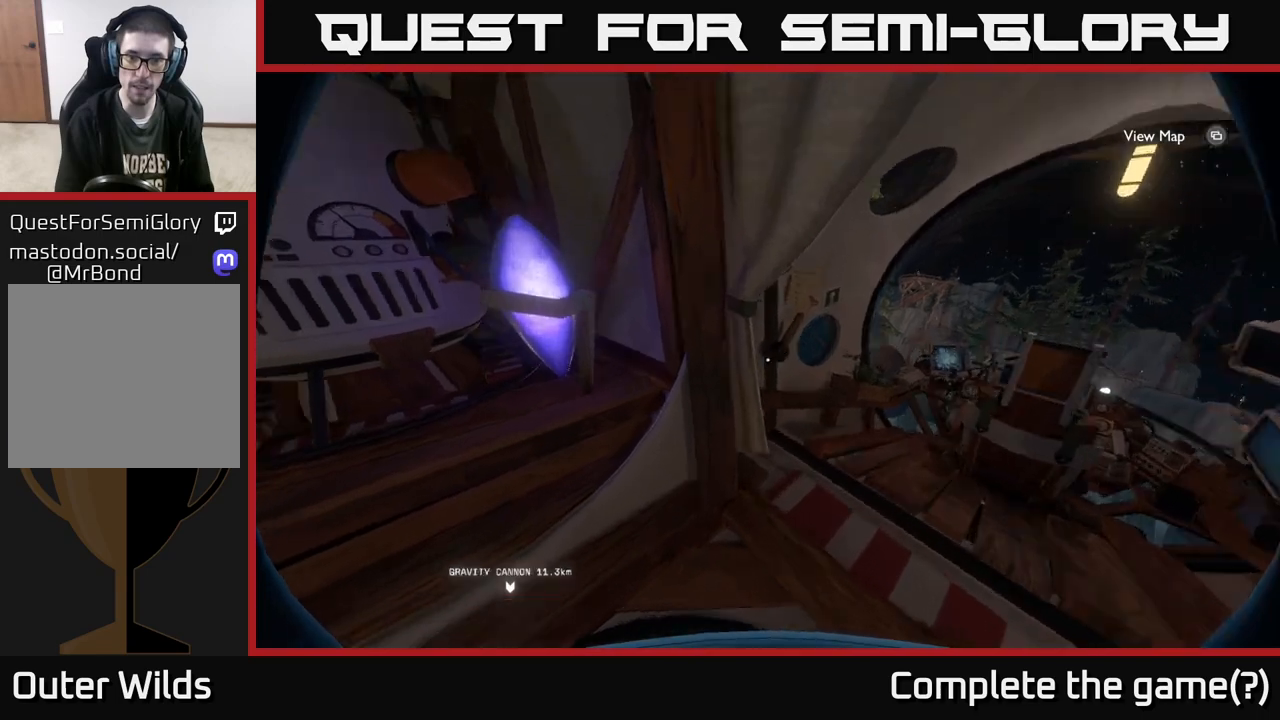
{"buttons": [], "left_stick": "up-right", "right_stick": "down-left", "events": [[17, "right_stick", "down-right"], [333, "right_stick", "down"], [433, "right_stick", "down-left"]]}
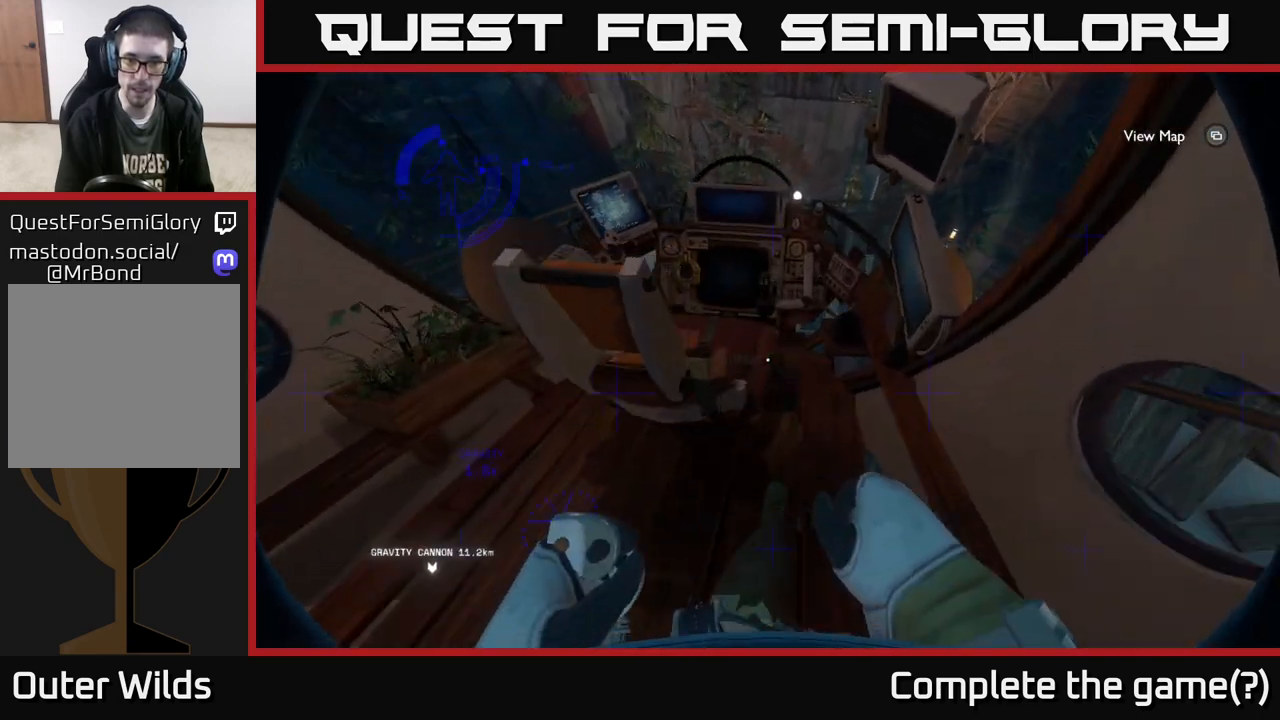
{"buttons": [], "left_stick": "center", "right_stick": "center", "events": [[183, "right_stick", "center"], [233, "left_stick", "up"], [350, "X", "down"], [350, "left_stick", "center"], [417, "X", "up"]]}
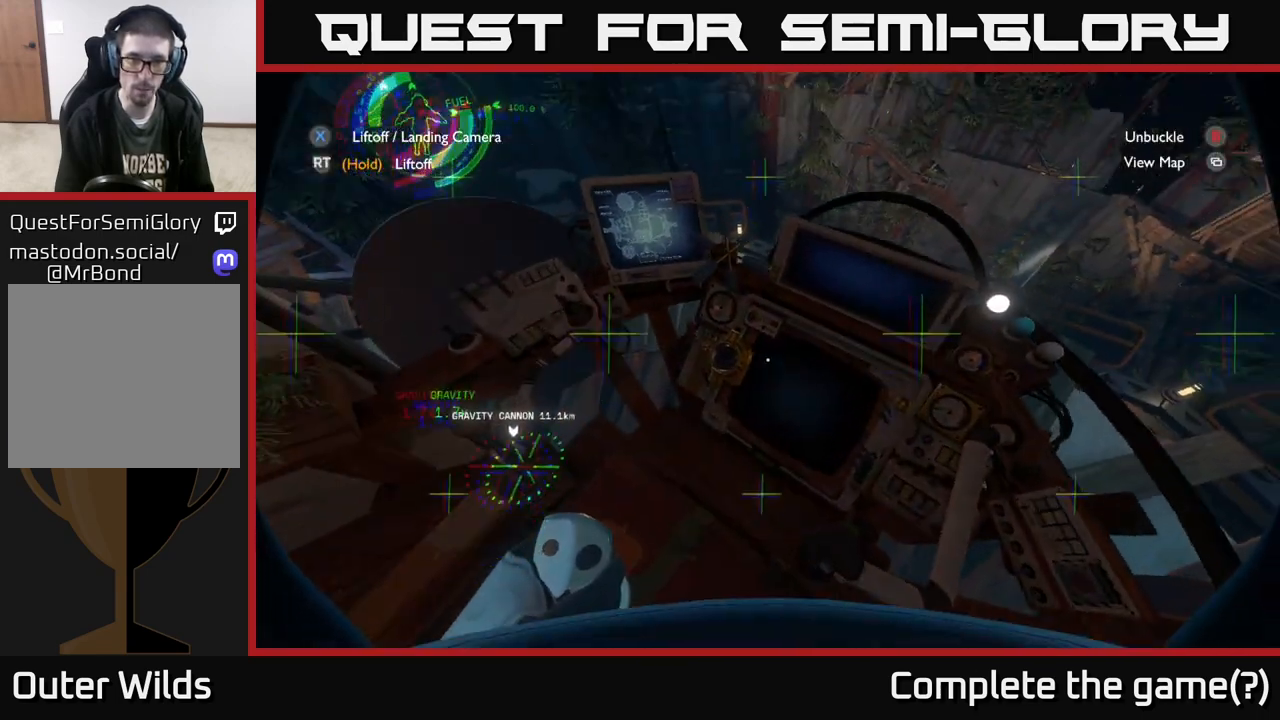
{"buttons": [], "left_stick": "center", "right_stick": "center", "events": []}
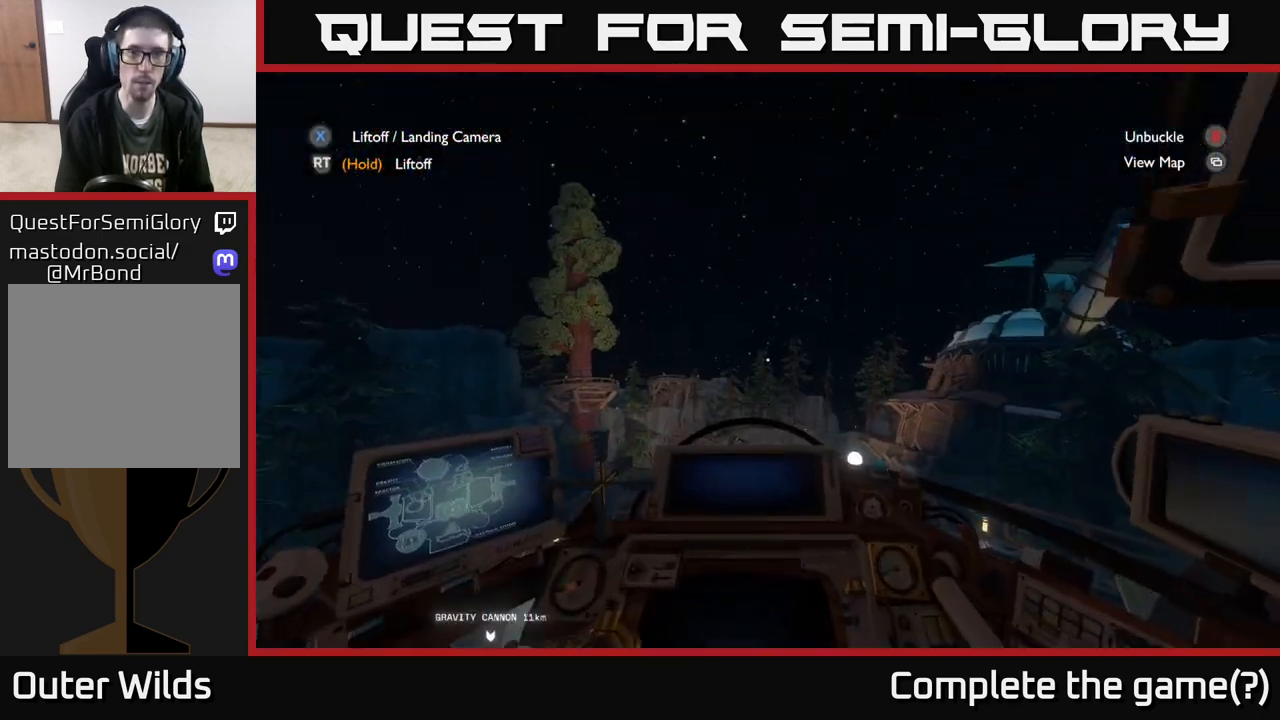
{"buttons": ["R2"], "left_stick": "center", "right_stick": "center", "events": [[217, "R2", "down"]]}
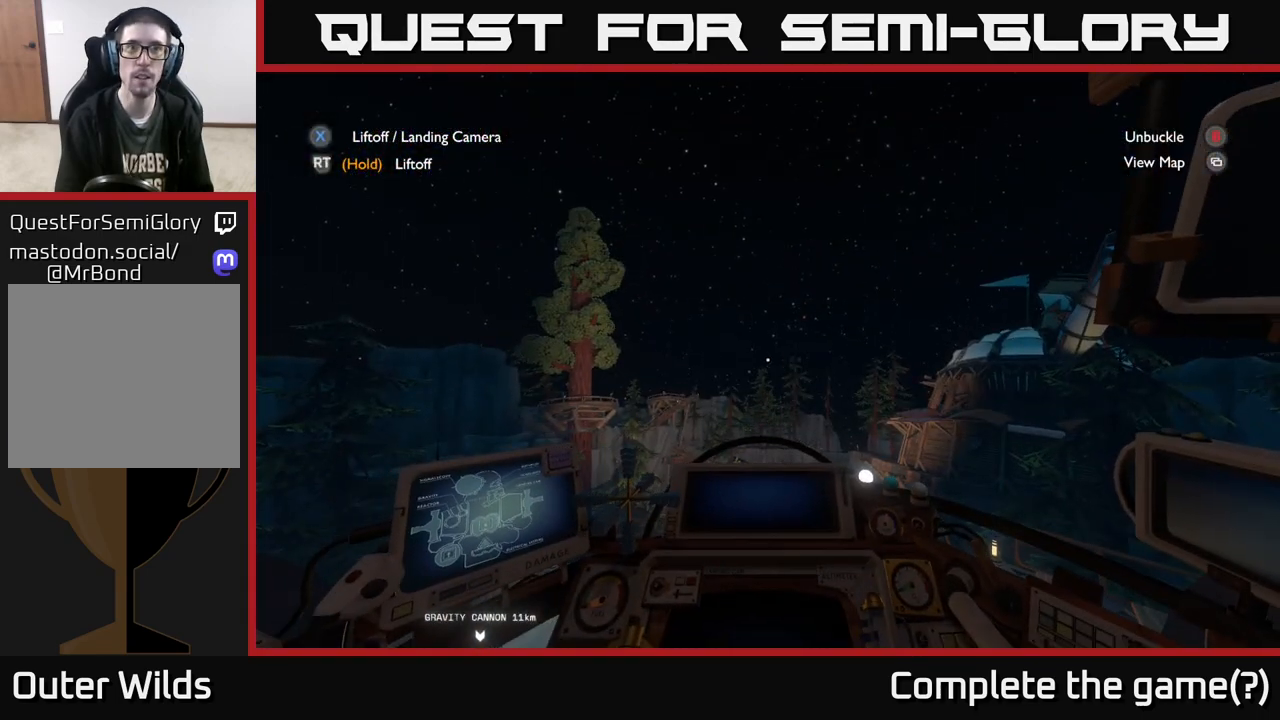
{"buttons": ["R2"], "left_stick": "center", "right_stick": "center", "events": []}
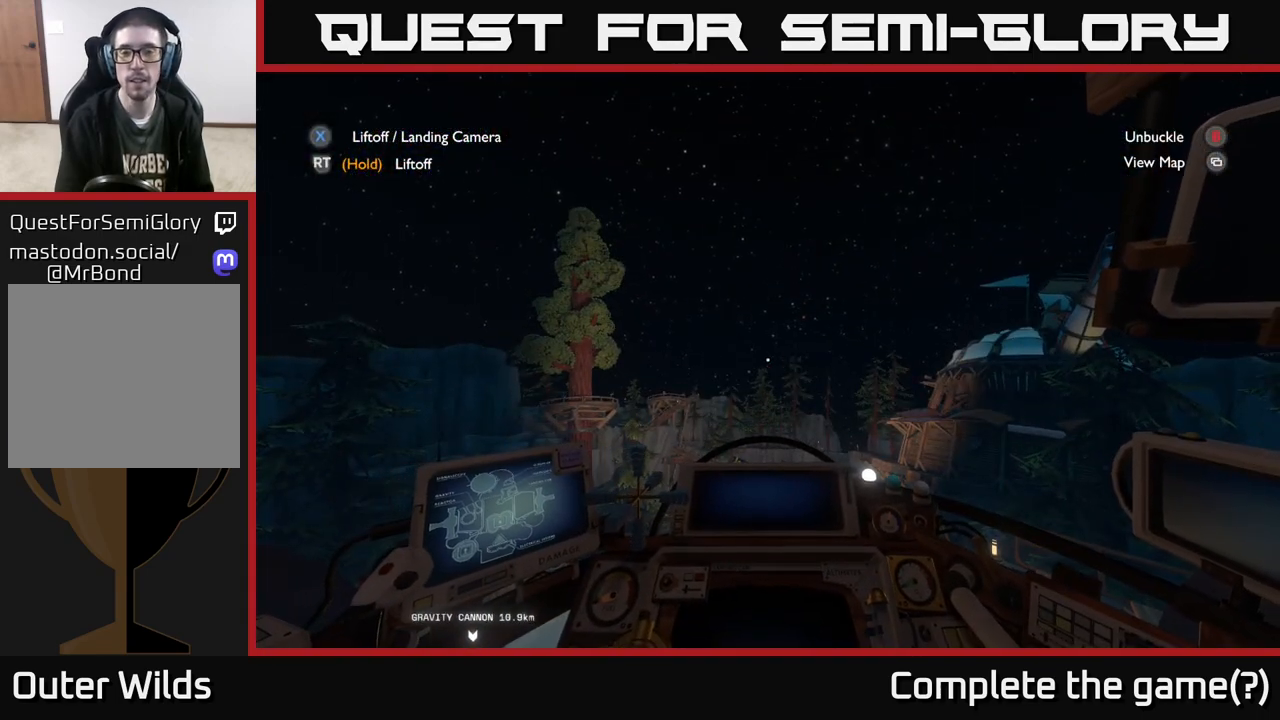
{"buttons": ["R2"], "left_stick": "center", "right_stick": "center", "events": []}
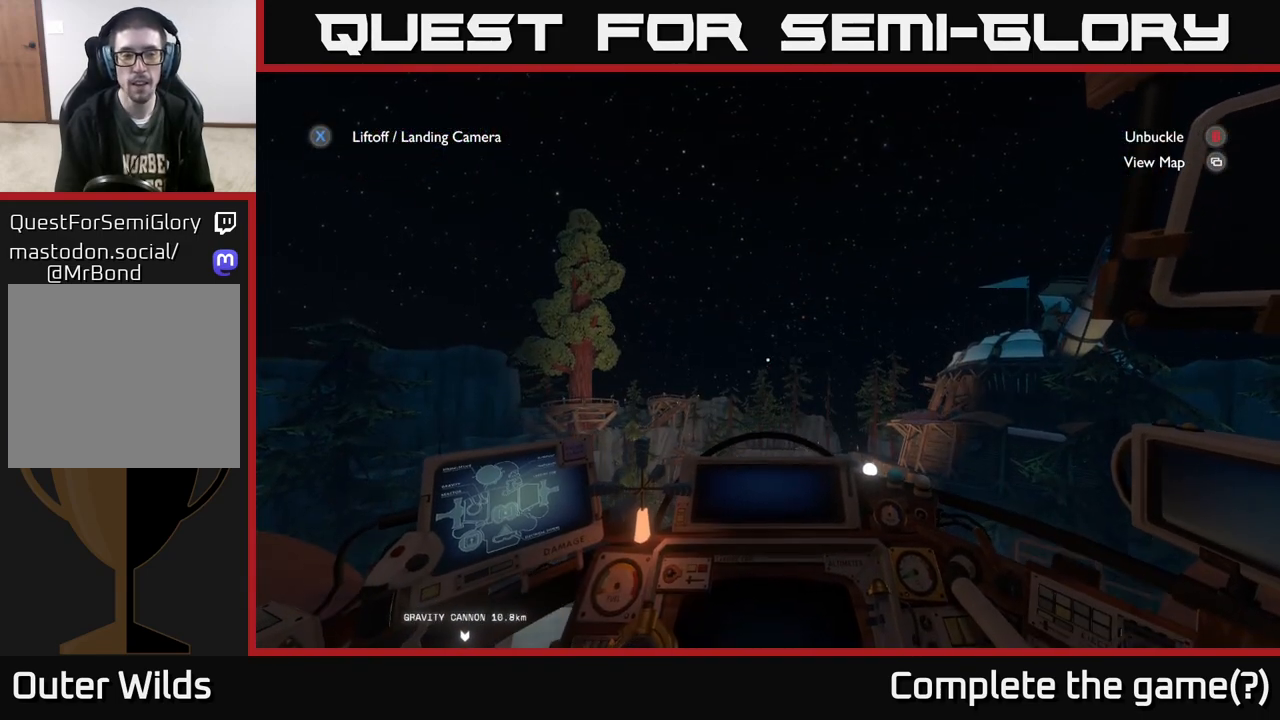
{"buttons": ["R2"], "left_stick": "center", "right_stick": "center", "events": []}
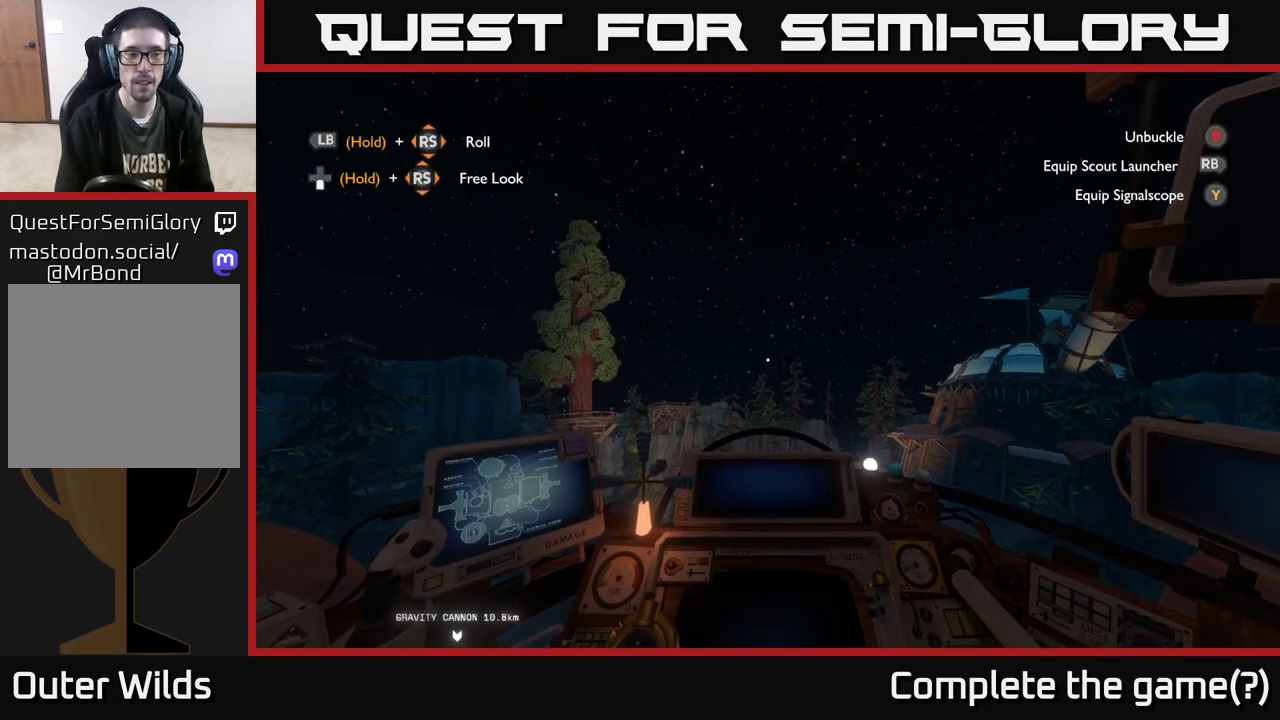
{"buttons": ["R2"], "left_stick": "center", "right_stick": "center", "events": []}
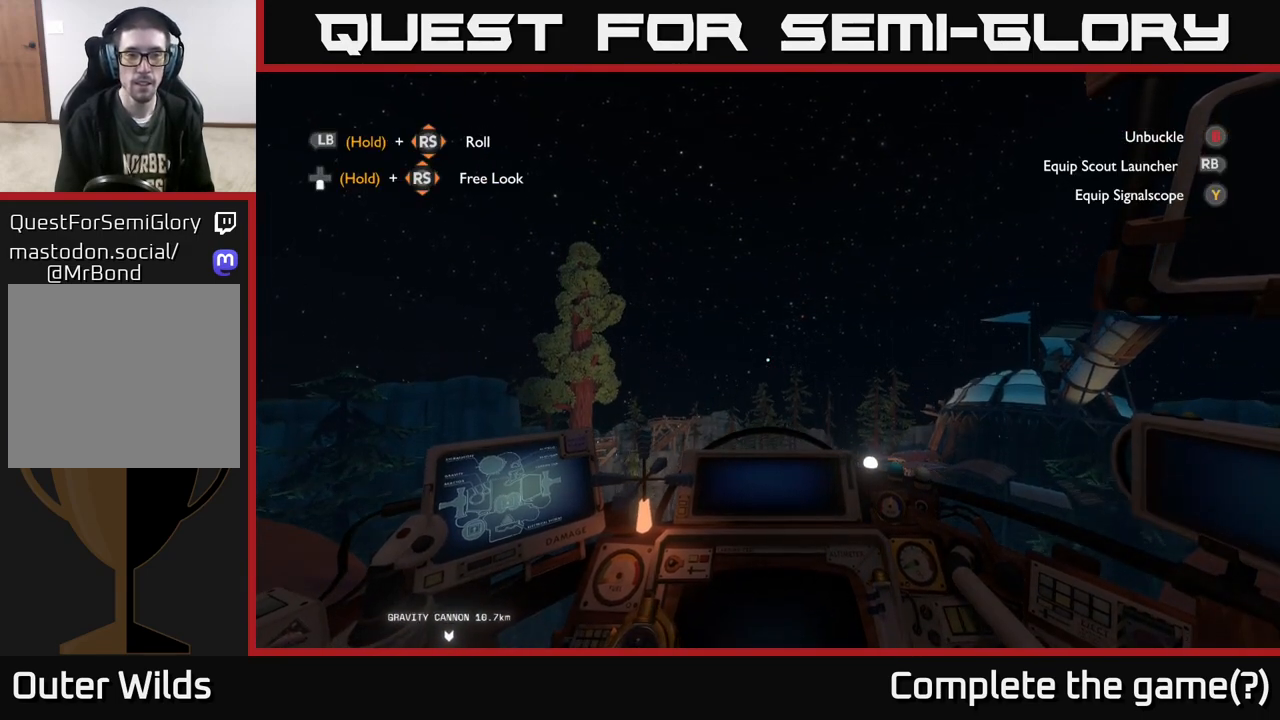
{"buttons": ["R2"], "left_stick": "center", "right_stick": "center", "events": []}